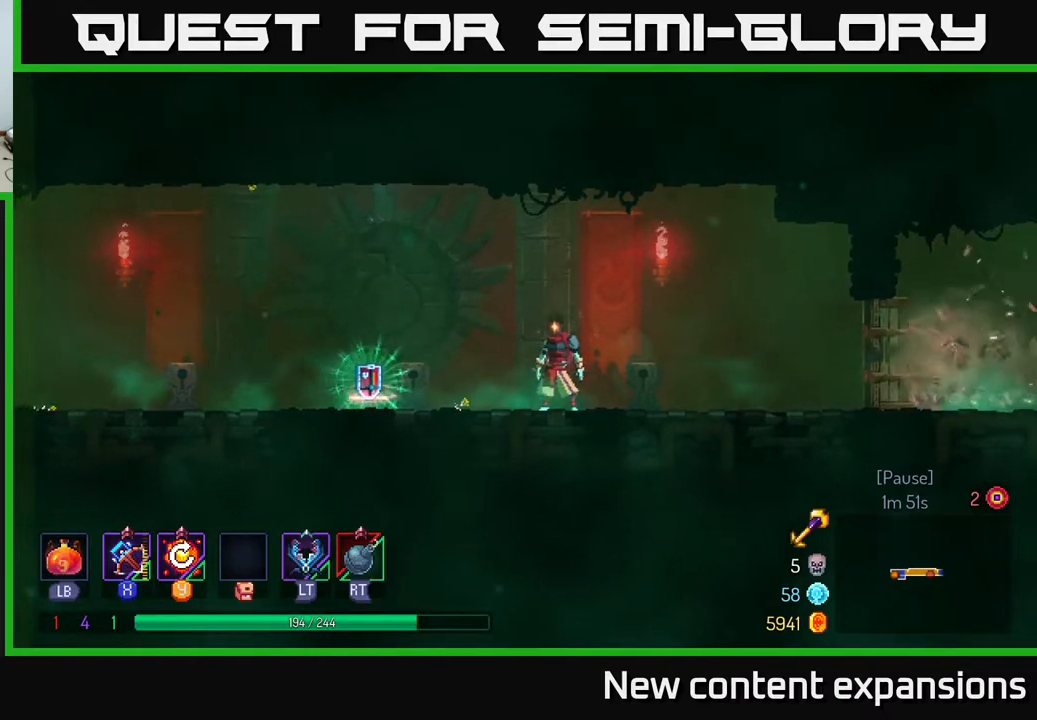
Gameplay with a controller (Xbox layout); each line is a JSON object with the inputs held at the frame after it. "events" lists button and stick changes between this image and that frame as [ms after this image, input, new state], when the widget could be followed in between.
{"buttons": [], "left_stick": "center", "right_stick": "center", "events": []}
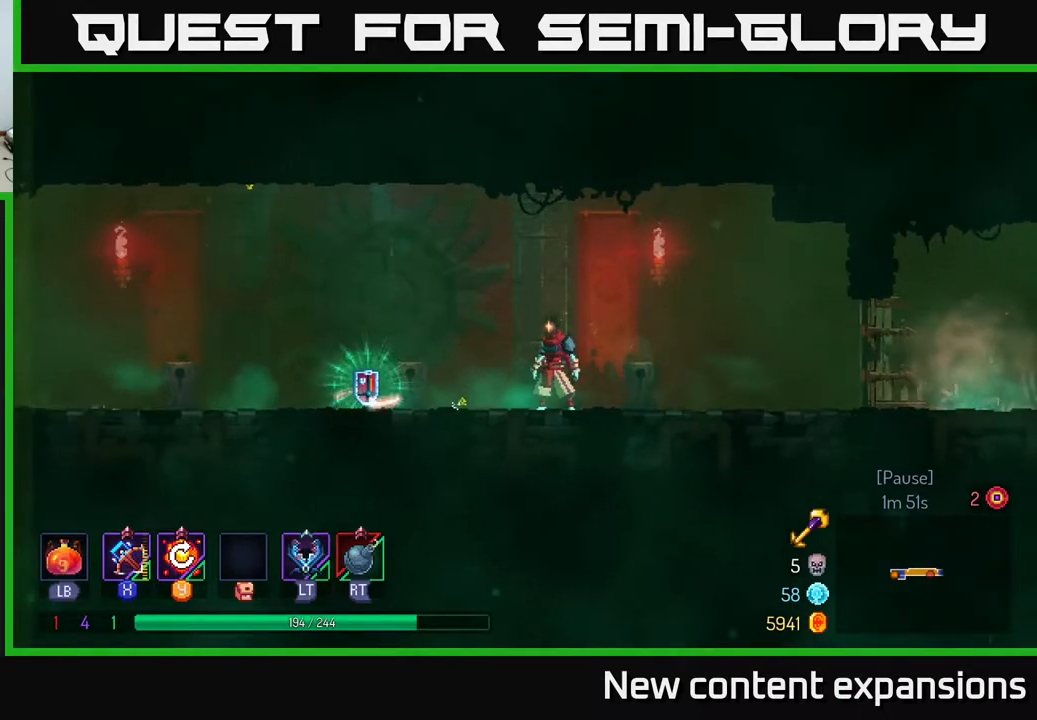
{"buttons": [], "left_stick": "center", "right_stick": "center", "events": []}
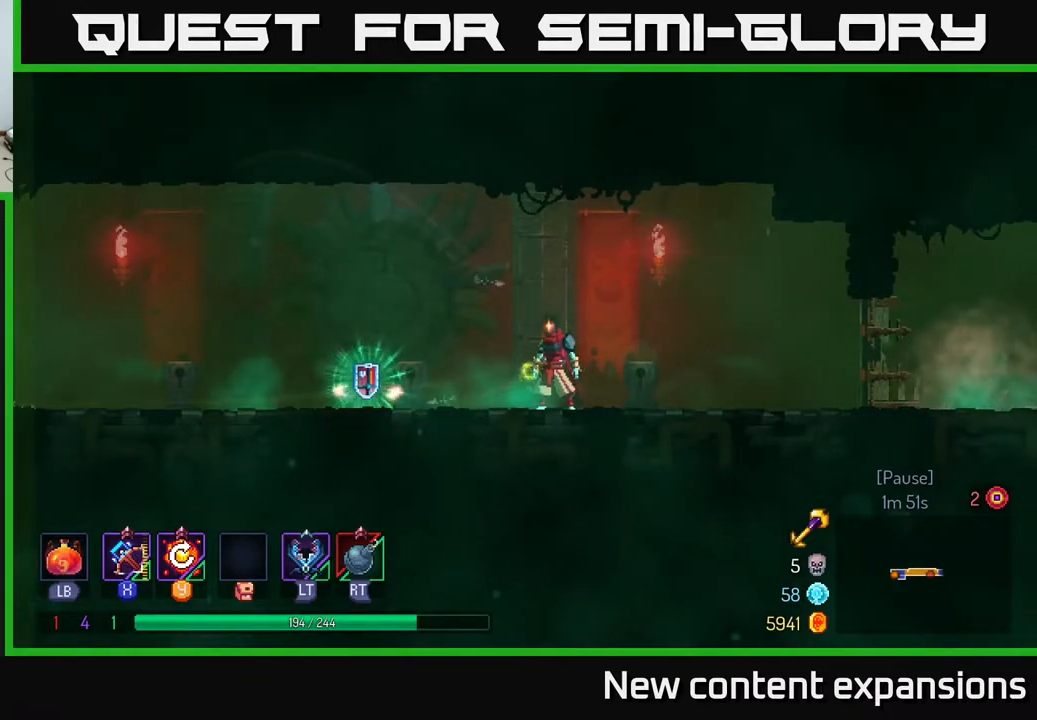
{"buttons": [], "left_stick": "center", "right_stick": "center", "events": []}
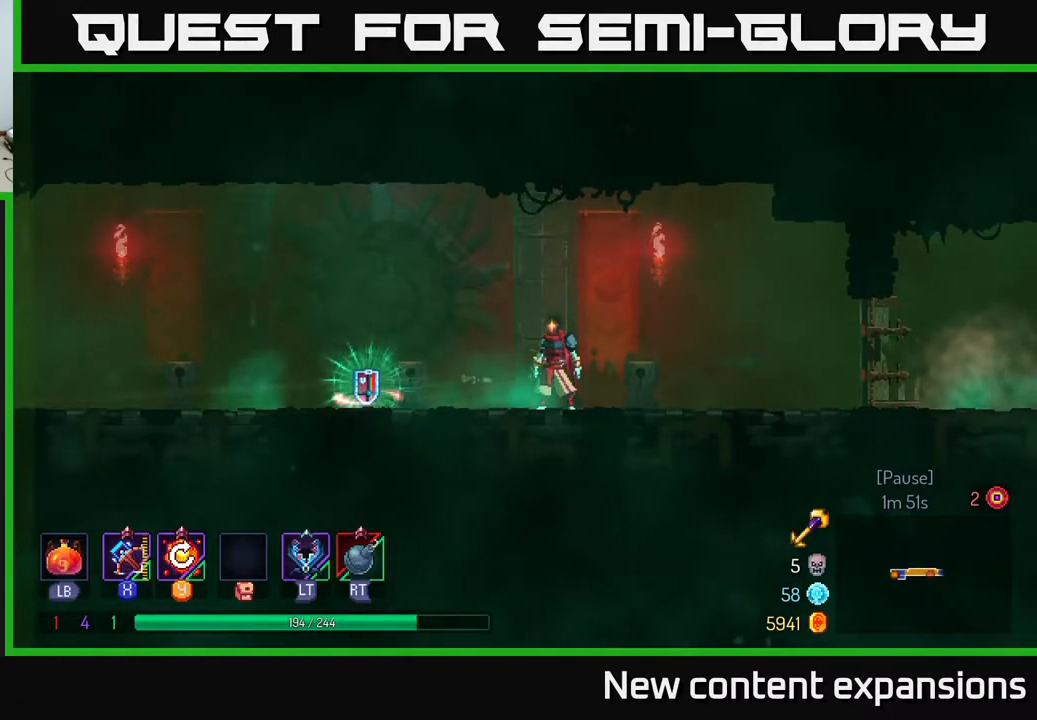
{"buttons": [], "left_stick": "center", "right_stick": "center", "events": []}
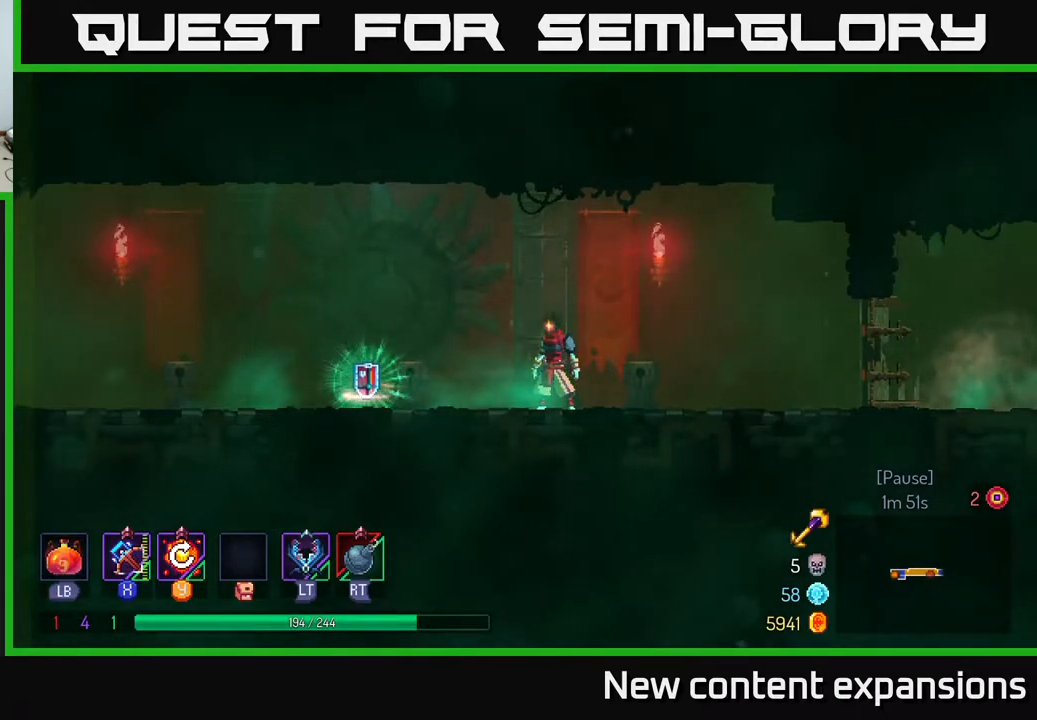
{"buttons": [], "left_stick": "center", "right_stick": "center", "events": []}
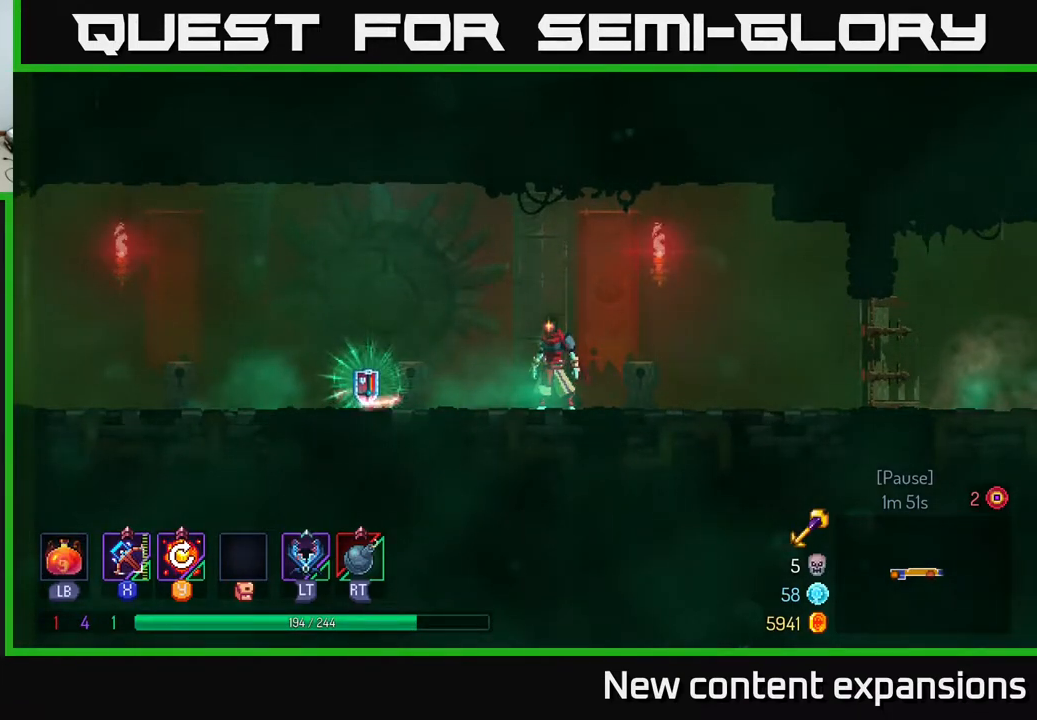
{"buttons": ["DPAD_LEFT"], "left_stick": "center", "right_stick": "center", "events": [[467, "DPAD_LEFT", "down"]]}
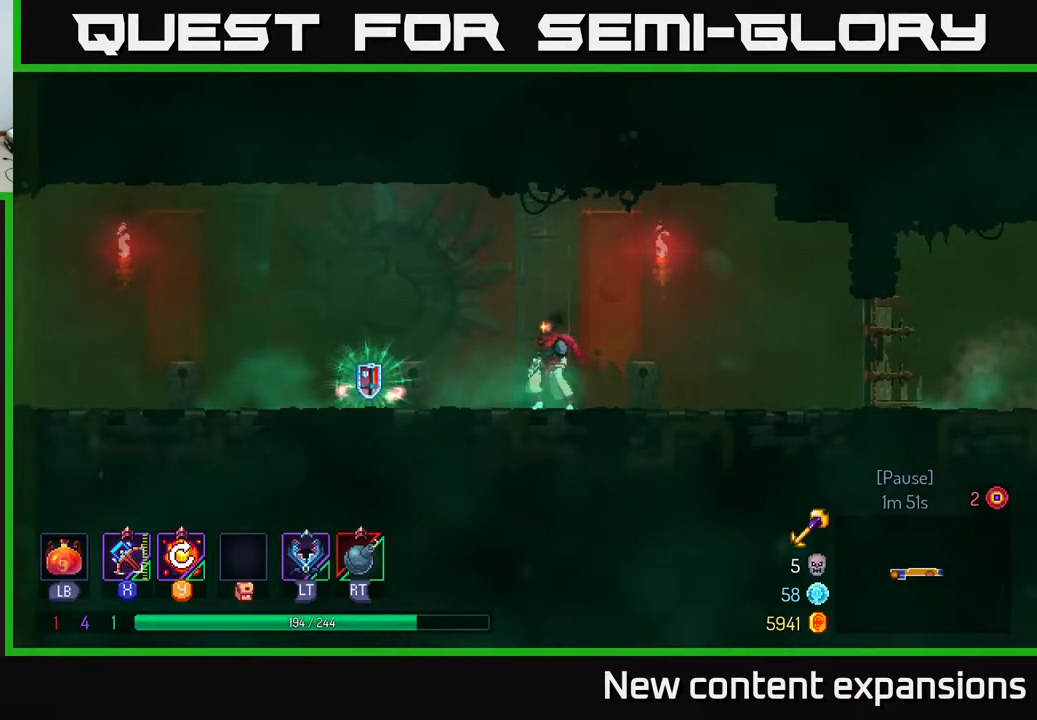
{"buttons": [], "left_stick": "center", "right_stick": "center", "events": [[350, "DPAD_LEFT", "up"]]}
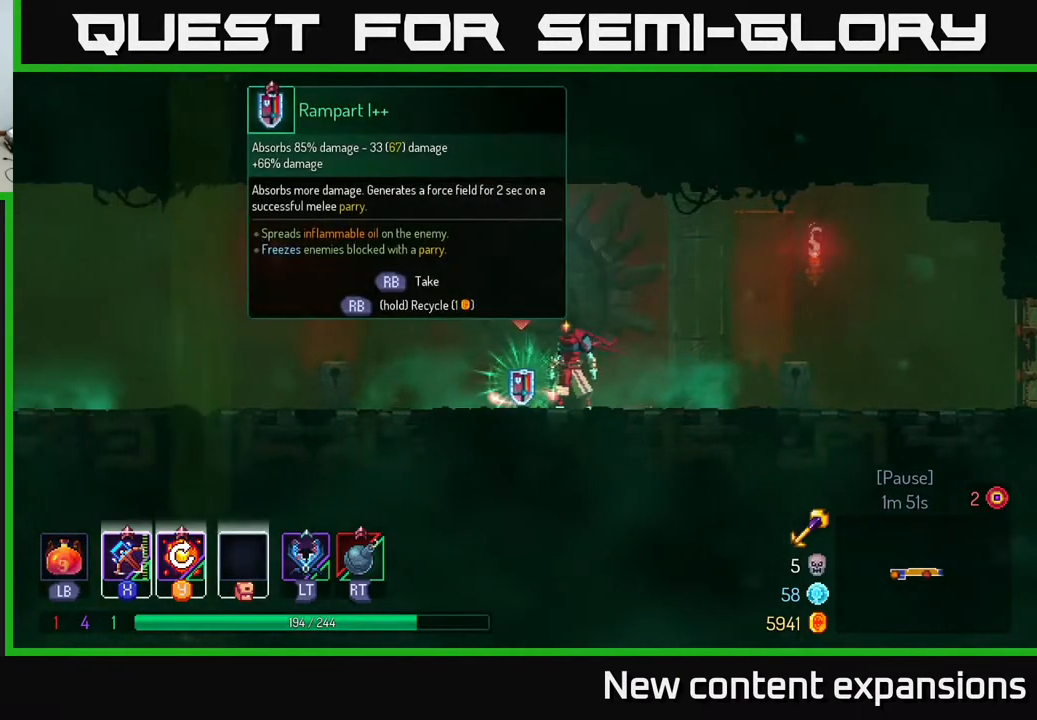
{"buttons": [], "left_stick": "center", "right_stick": "center", "events": [[367, "R1", "down"], [450, "R1", "up"]]}
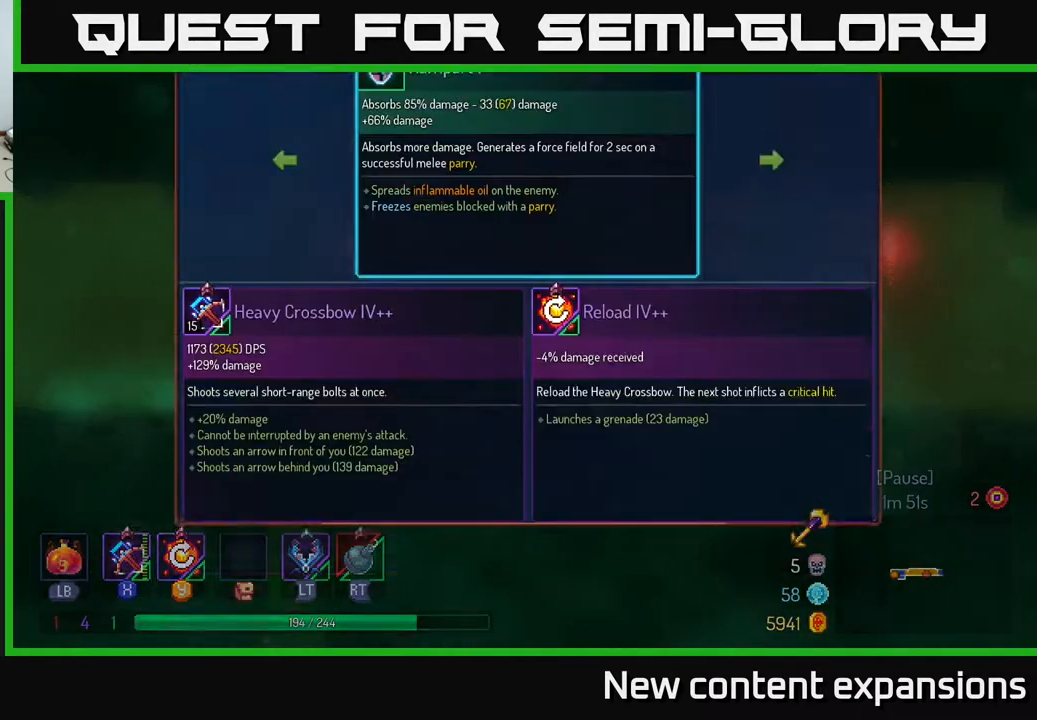
{"buttons": [], "left_stick": "center", "right_stick": "center", "events": []}
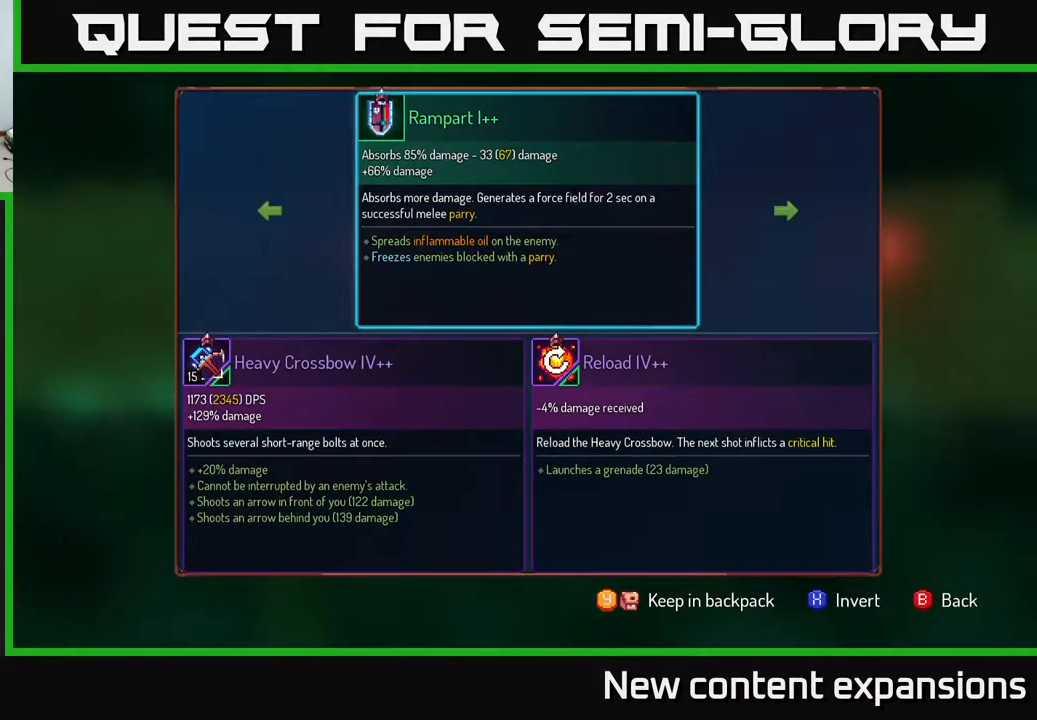
{"buttons": [], "left_stick": "center", "right_stick": "center", "events": []}
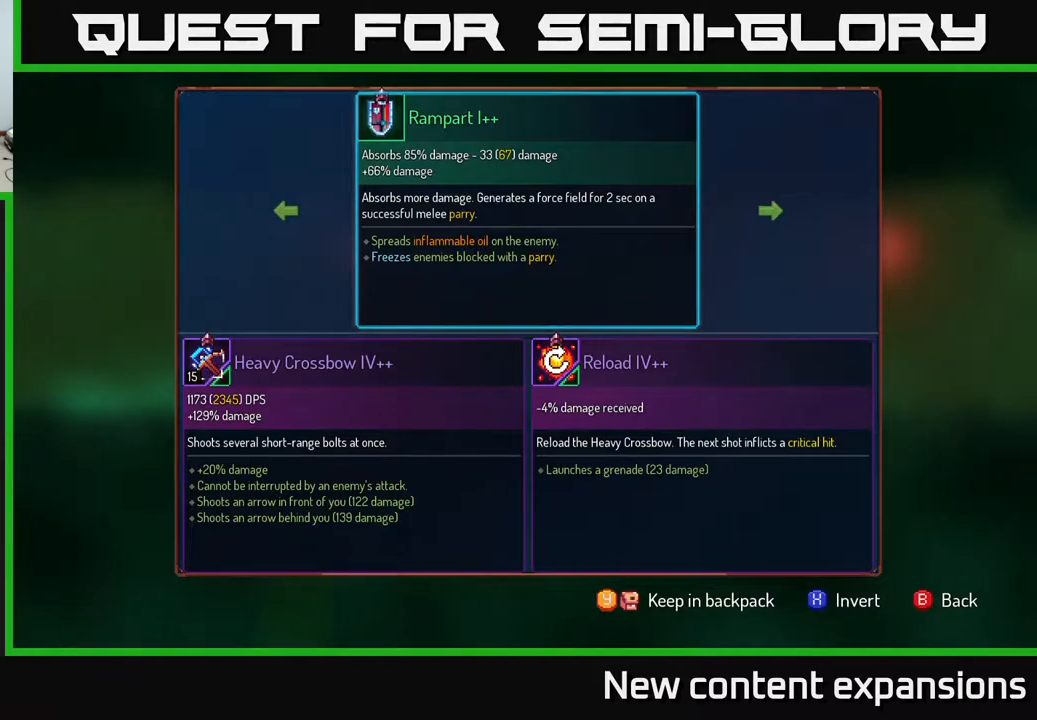
{"buttons": [], "left_stick": "center", "right_stick": "center", "events": []}
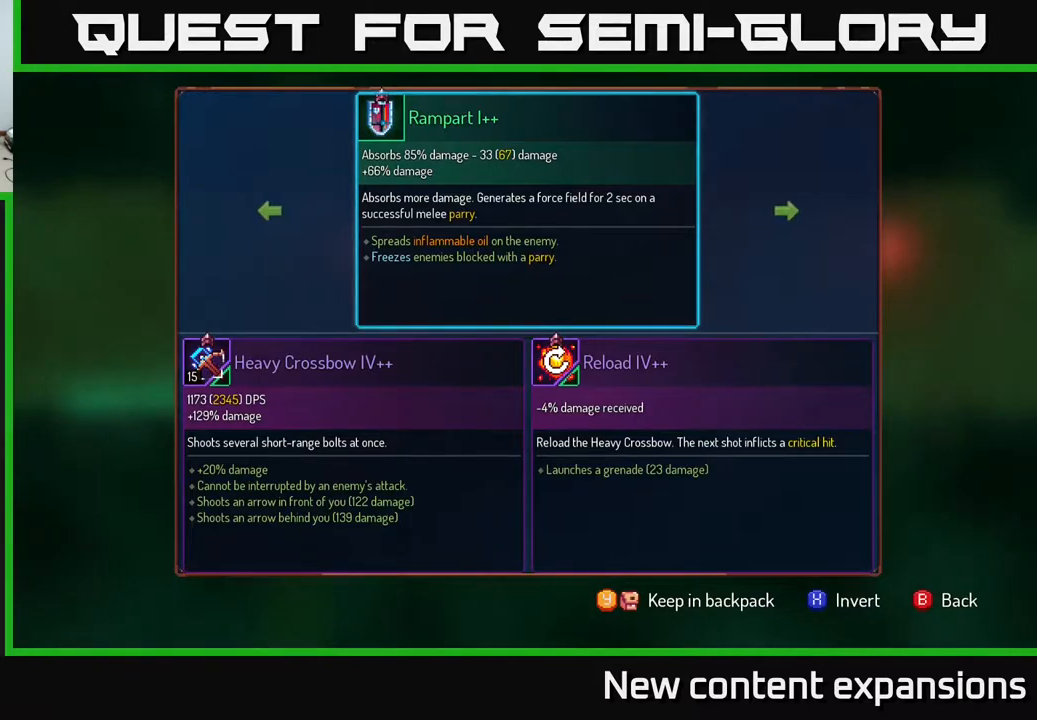
{"buttons": [], "left_stick": "center", "right_stick": "center", "events": []}
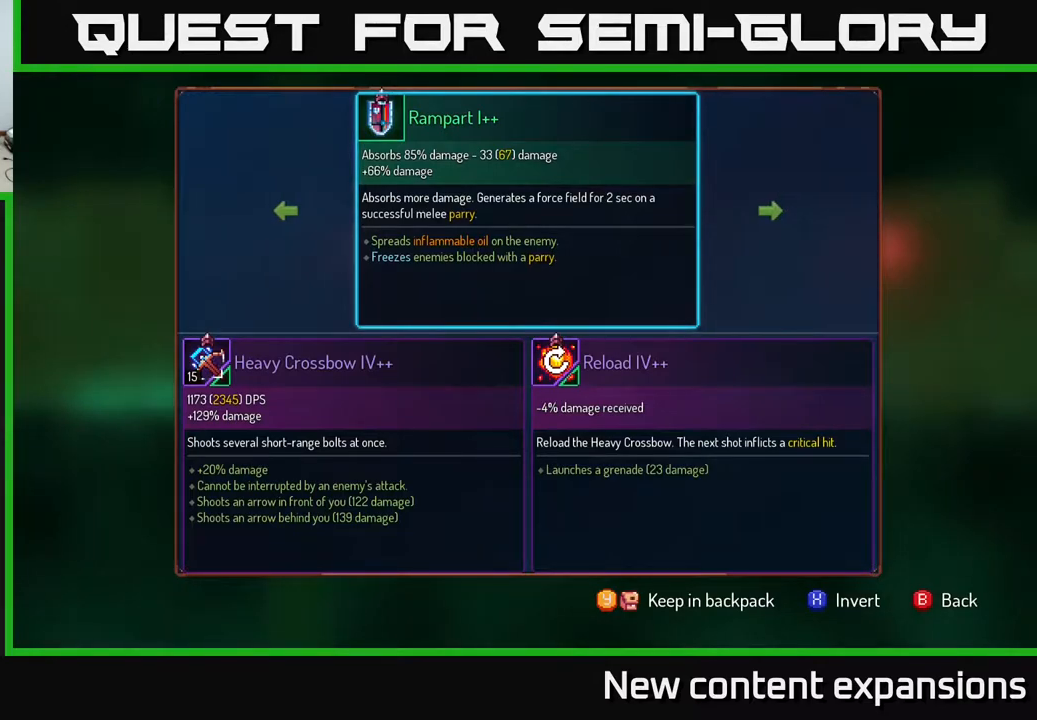
{"buttons": [], "left_stick": "center", "right_stick": "center", "events": []}
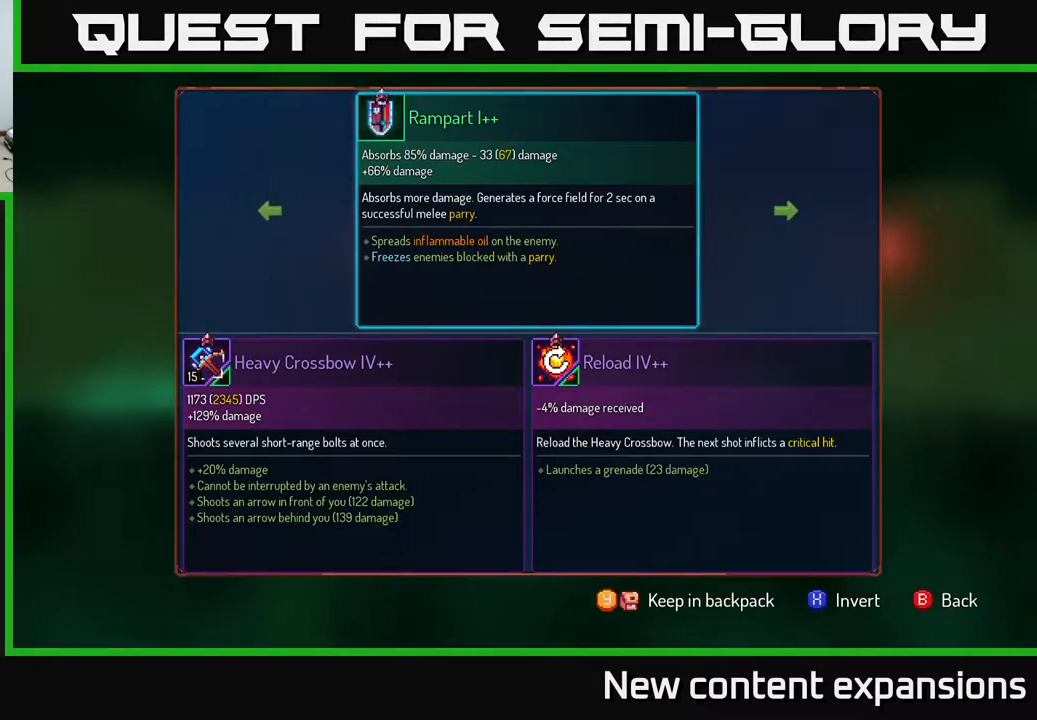
{"buttons": ["DPAD_RIGHT"], "left_stick": "center", "right_stick": "center", "events": [[117, "Y", "down"], [167, "Y", "up"], [367, "DPAD_RIGHT", "down"]]}
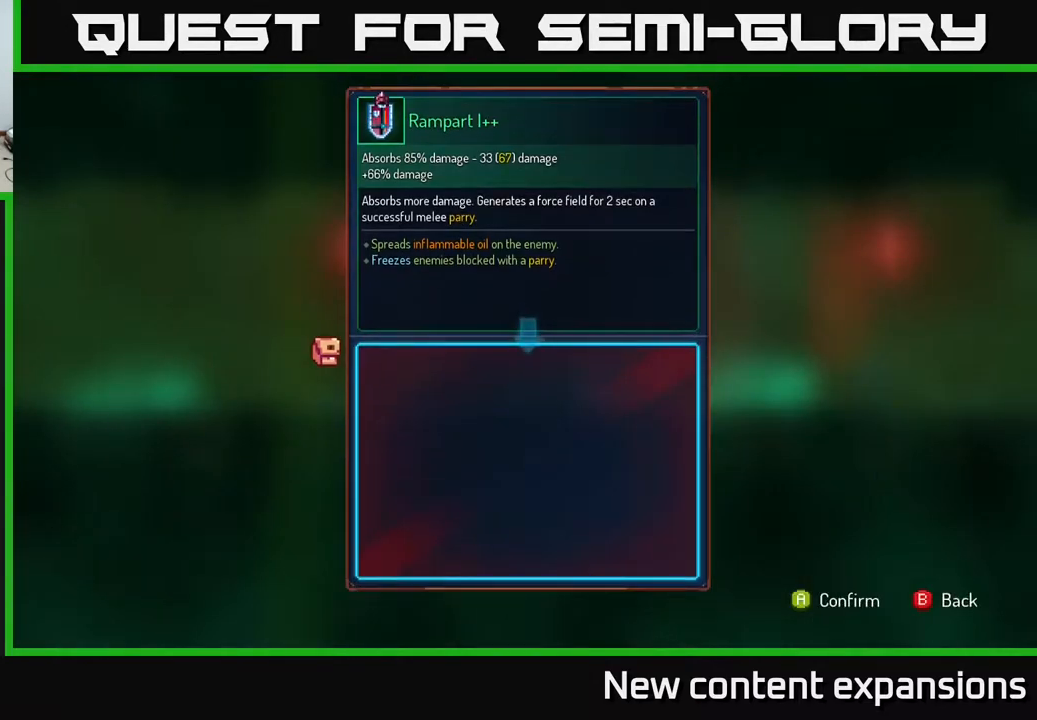
{"buttons": [], "left_stick": "center", "right_stick": "center", "events": [[117, "DPAD_RIGHT", "up"], [400, "A", "down"], [450, "A", "up"]]}
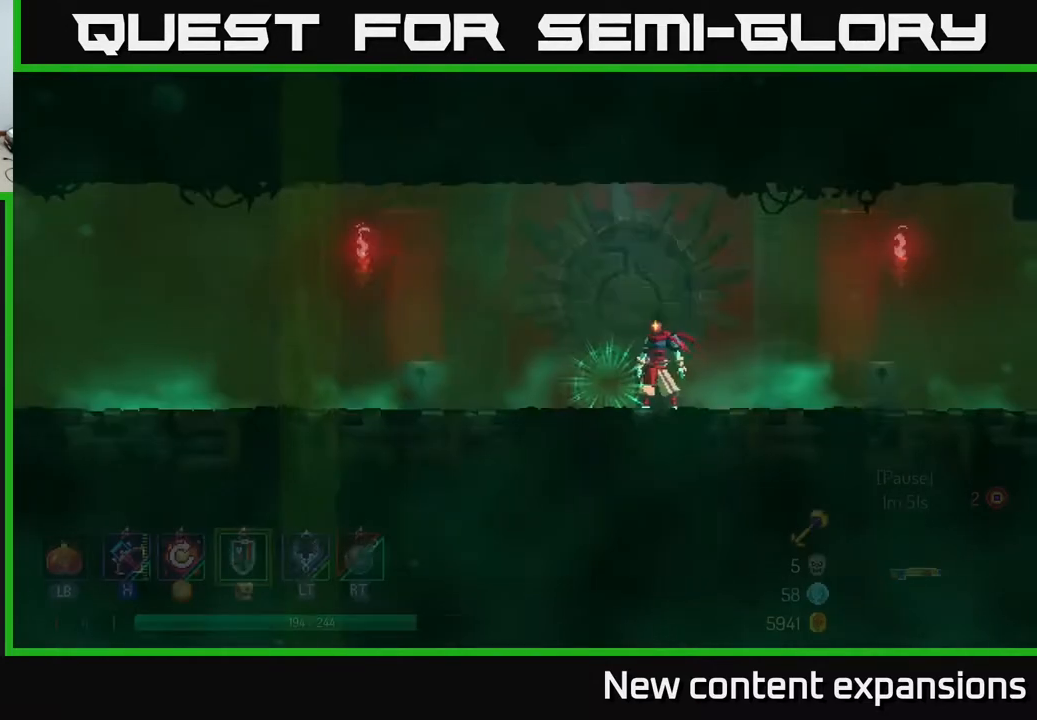
{"buttons": ["DPAD_RIGHT"], "left_stick": "center", "right_stick": "center", "events": [[350, "DPAD_RIGHT", "down"]]}
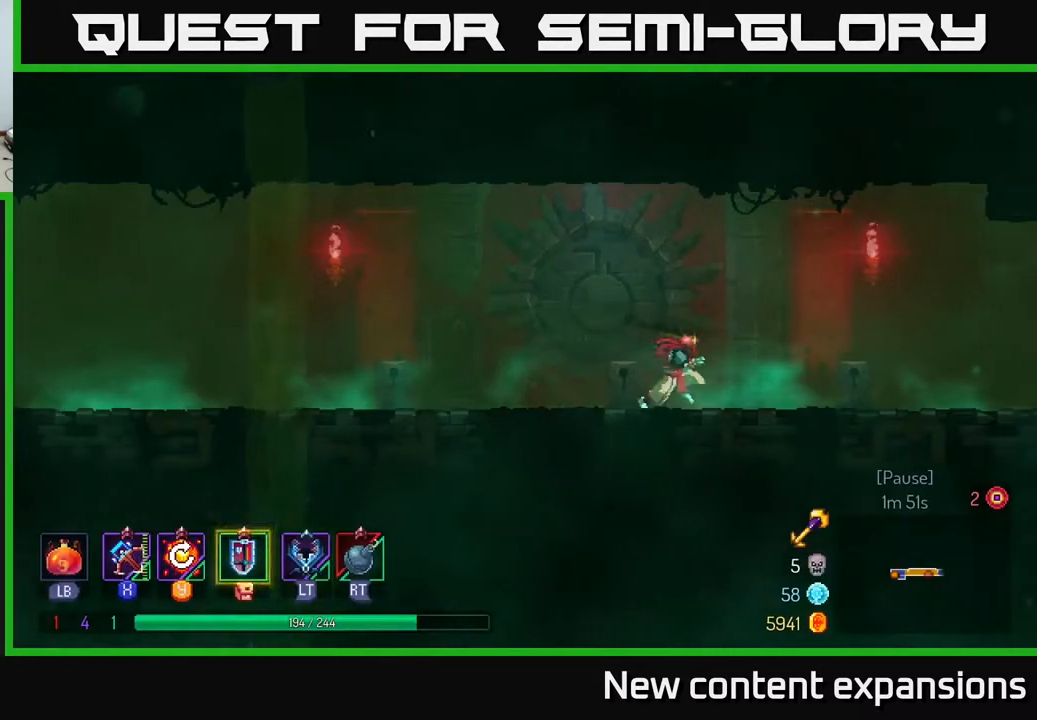
{"buttons": ["DPAD_RIGHT"], "left_stick": "center", "right_stick": "center", "events": []}
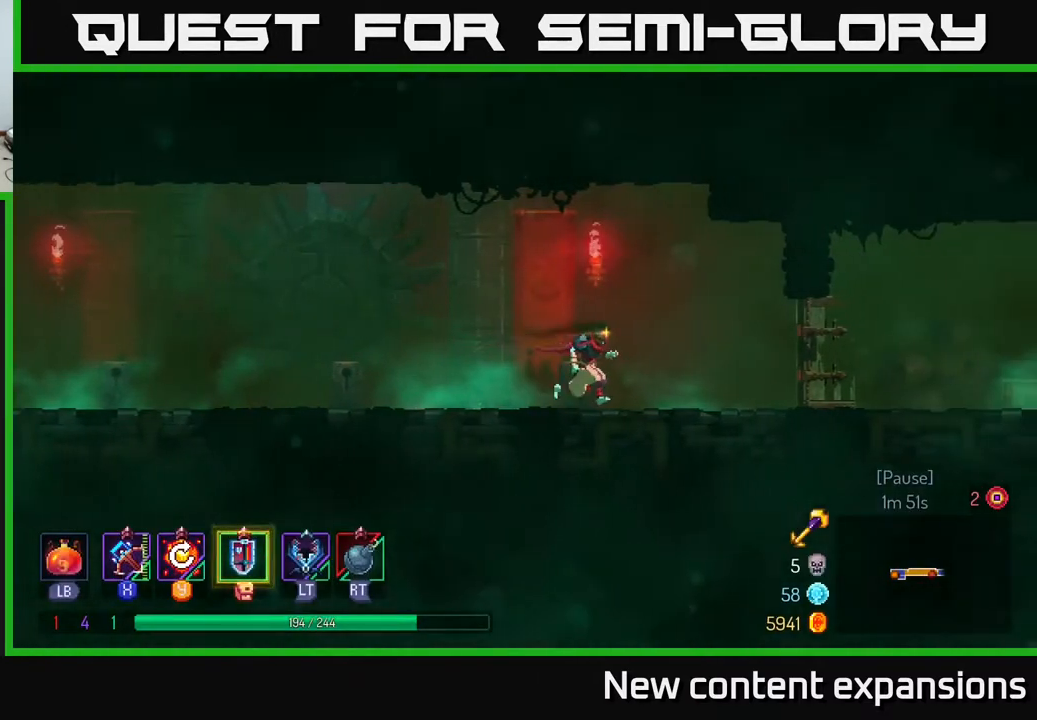
{"buttons": ["B", "DPAD_RIGHT"], "left_stick": "center", "right_stick": "center", "events": [[417, "B", "down"]]}
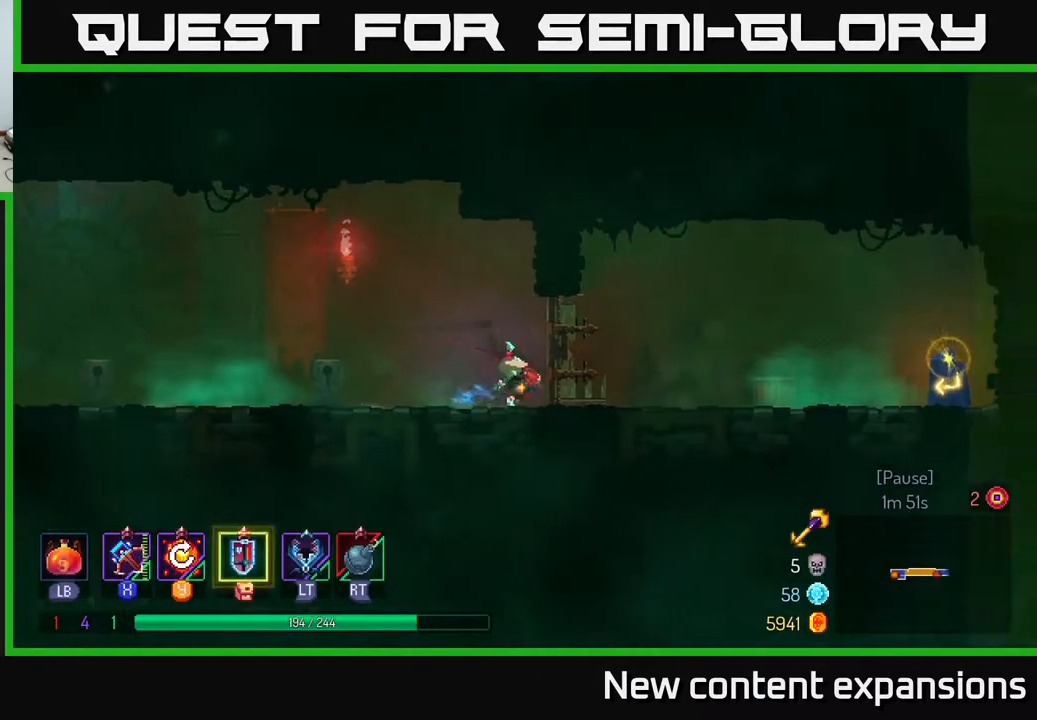
{"buttons": ["DPAD_RIGHT"], "left_stick": "center", "right_stick": "center", "events": [[50, "B", "up"], [167, "DPAD_RIGHT", "up"], [367, "DPAD_RIGHT", "down"]]}
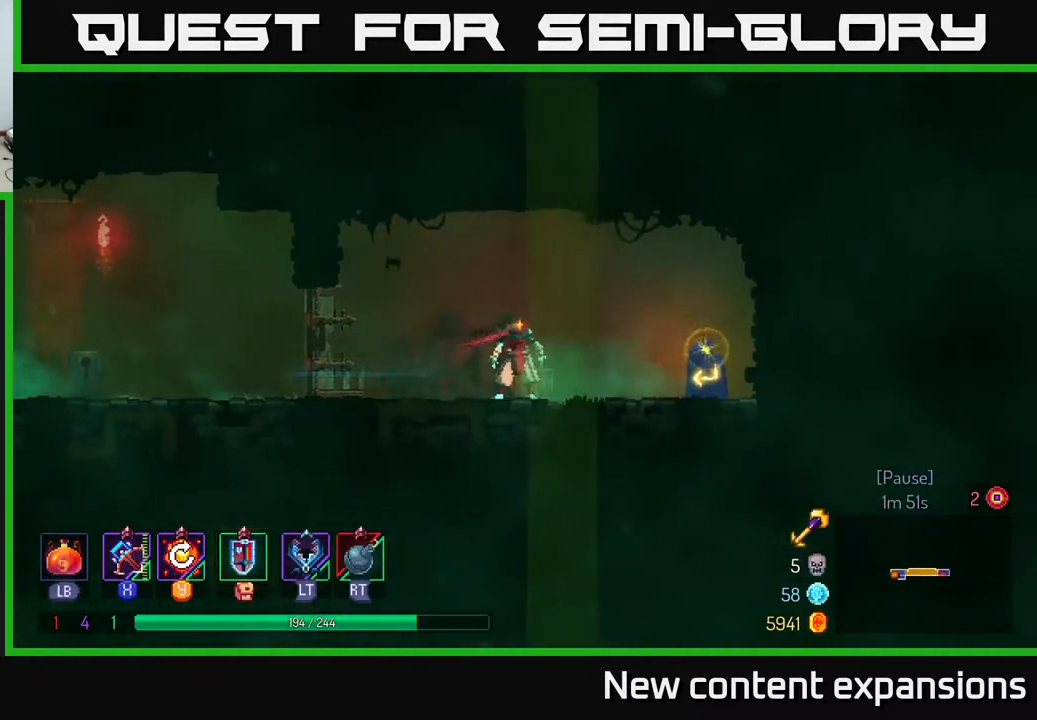
{"buttons": [], "left_stick": "center", "right_stick": "center", "events": [[383, "R1", "down"], [450, "R1", "up"], [467, "DPAD_RIGHT", "up"]]}
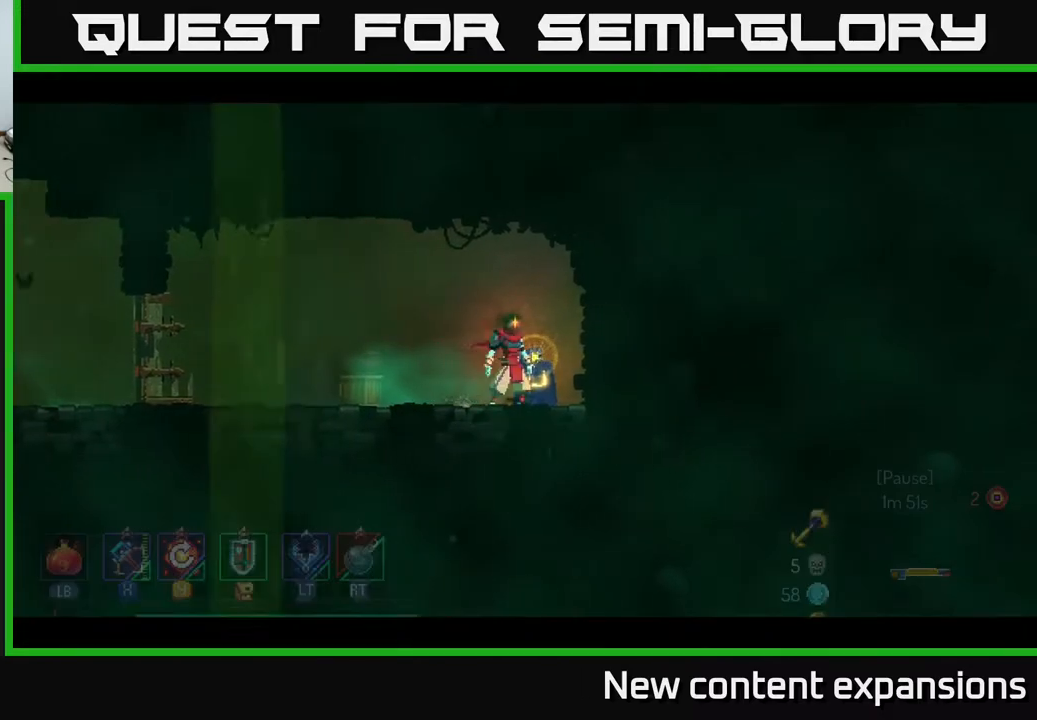
{"buttons": [], "left_stick": "center", "right_stick": "center", "events": []}
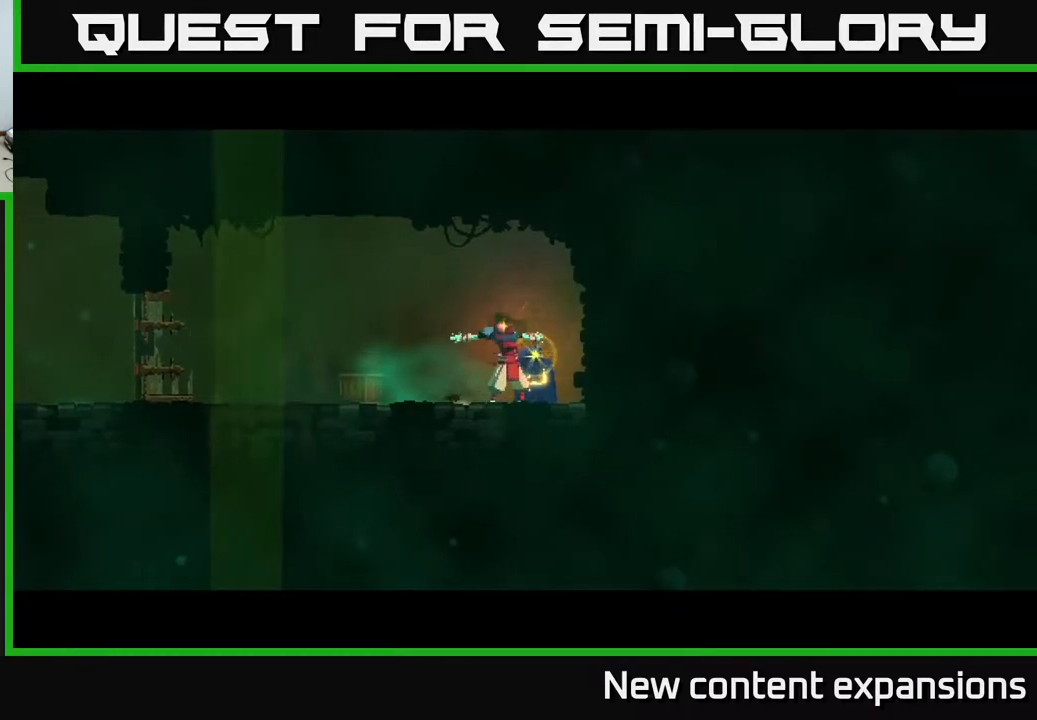
{"buttons": [], "left_stick": "center", "right_stick": "center", "events": []}
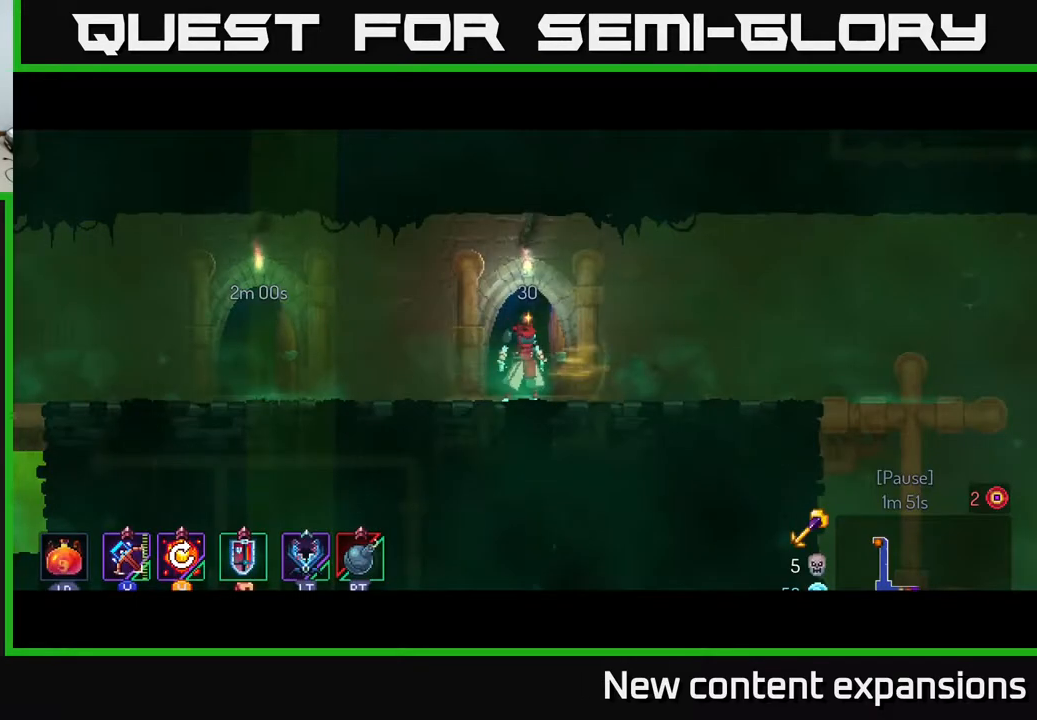
{"buttons": ["DPAD_RIGHT"], "left_stick": "center", "right_stick": "center", "events": [[367, "DPAD_RIGHT", "down"]]}
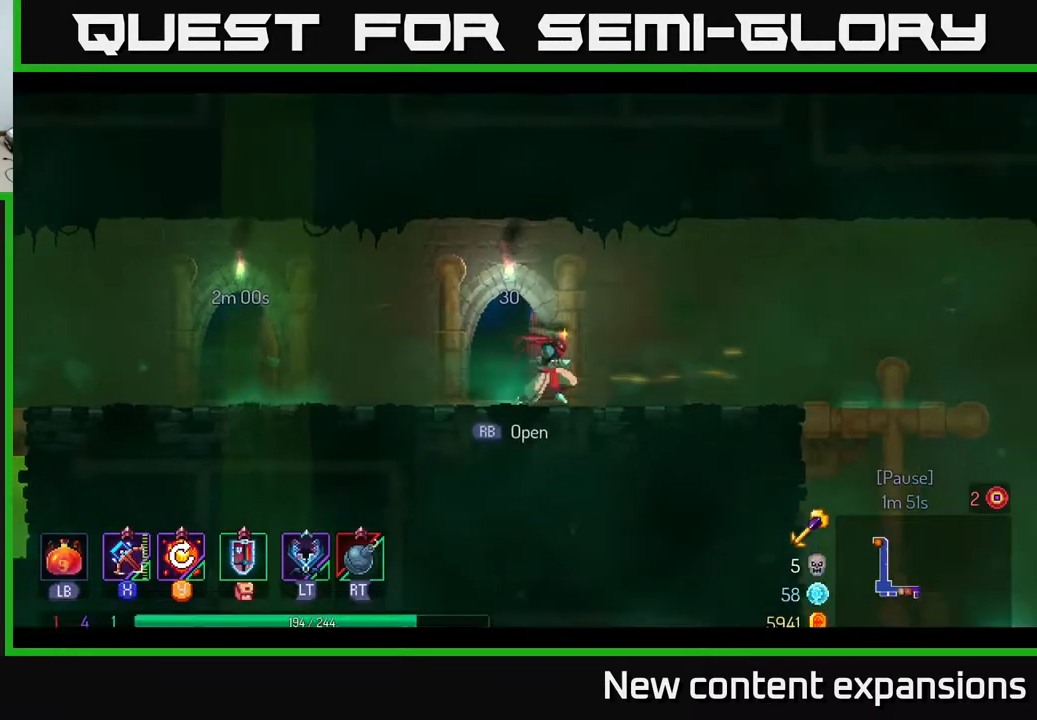
{"buttons": ["DPAD_RIGHT"], "left_stick": "center", "right_stick": "center", "events": [[317, "Y", "down"], [400, "Y", "up"]]}
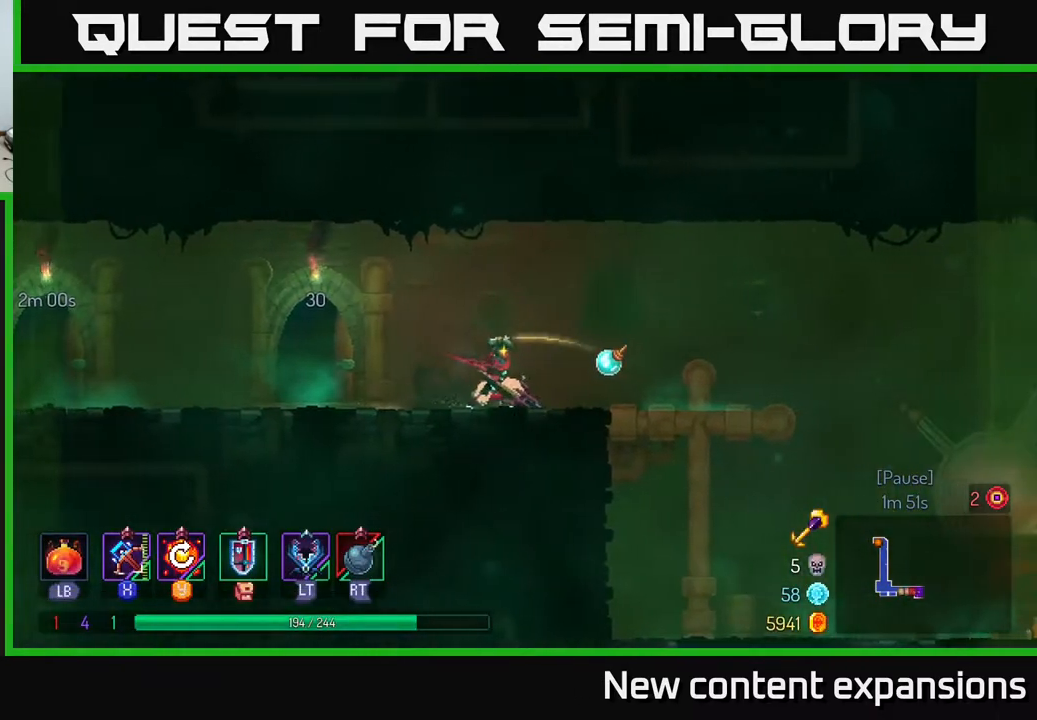
{"buttons": [], "left_stick": "center", "right_stick": "center", "events": [[300, "DPAD_RIGHT", "up"]]}
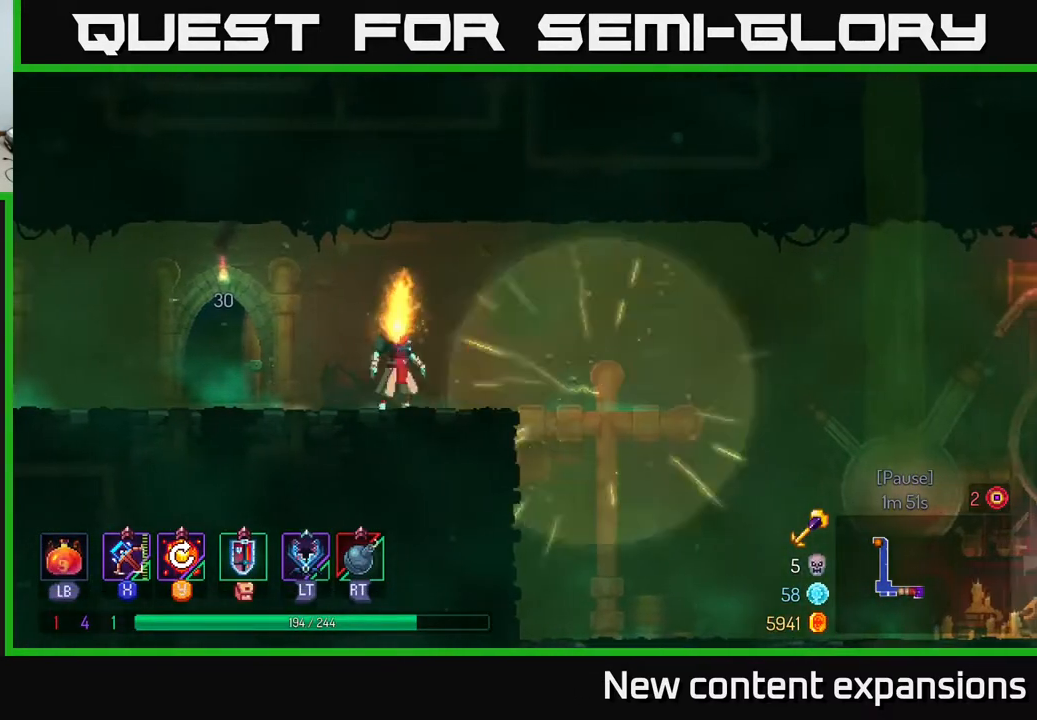
{"buttons": ["B", "DPAD_RIGHT"], "left_stick": "center", "right_stick": "center", "events": [[17, "DPAD_RIGHT", "down"], [417, "B", "down"]]}
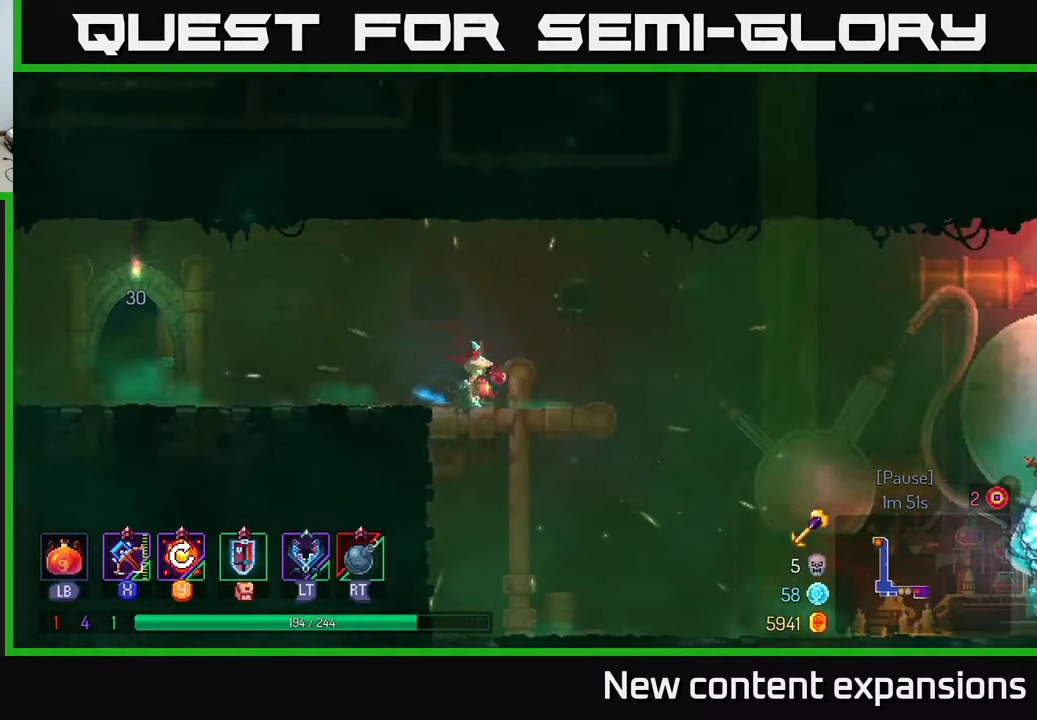
{"buttons": ["DPAD_RIGHT"], "left_stick": "center", "right_stick": "center", "events": [[67, "B", "up"]]}